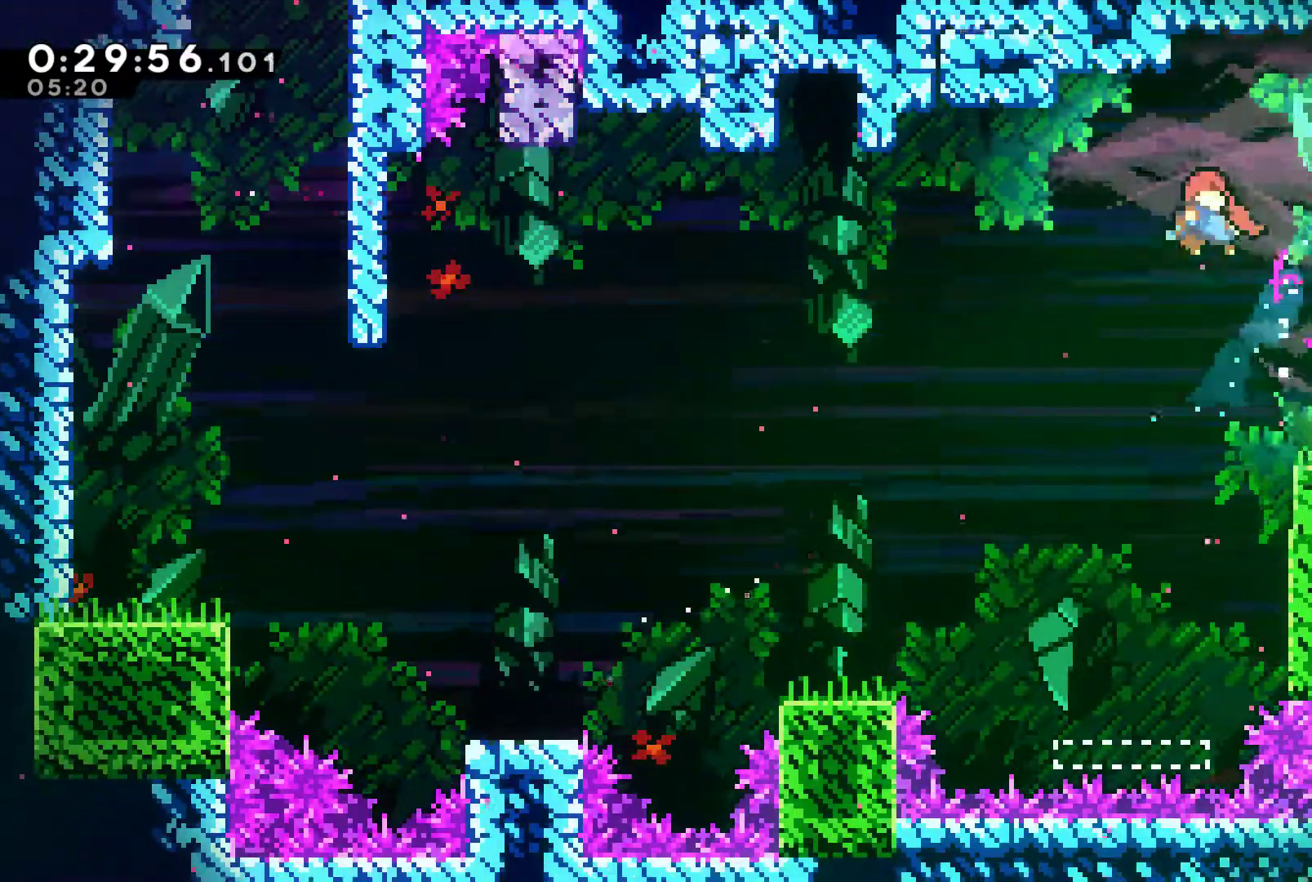
Gameplay with a controller (Xbox layout); each line is a JSON object with the inputs held at the frame after it. "events" lists button and stick changes between this image and that frame as [ms after this image, input, new state], when the widget could be followed in between.
{"buttons": ["X", "DPAD_RIGHT"], "left_stick": "center", "right_stick": "center", "events": [[100, "X", "down"], [233, "X", "up"], [267, "X", "down"], [400, "X", "up"], [467, "X", "down"]]}
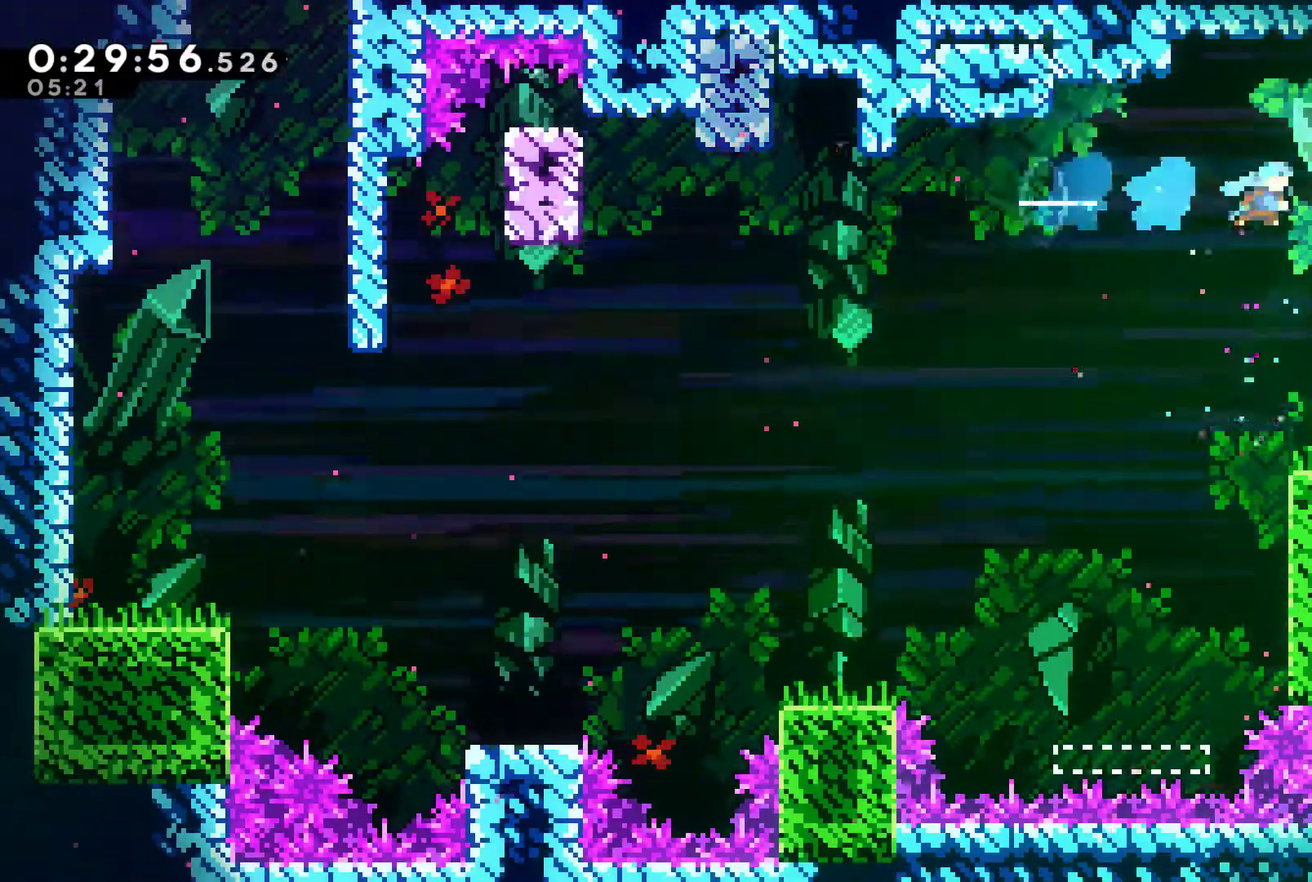
{"buttons": ["X", "DPAD_RIGHT"], "left_stick": "center", "right_stick": "center", "events": [[67, "X", "up"], [500, "X", "down"]]}
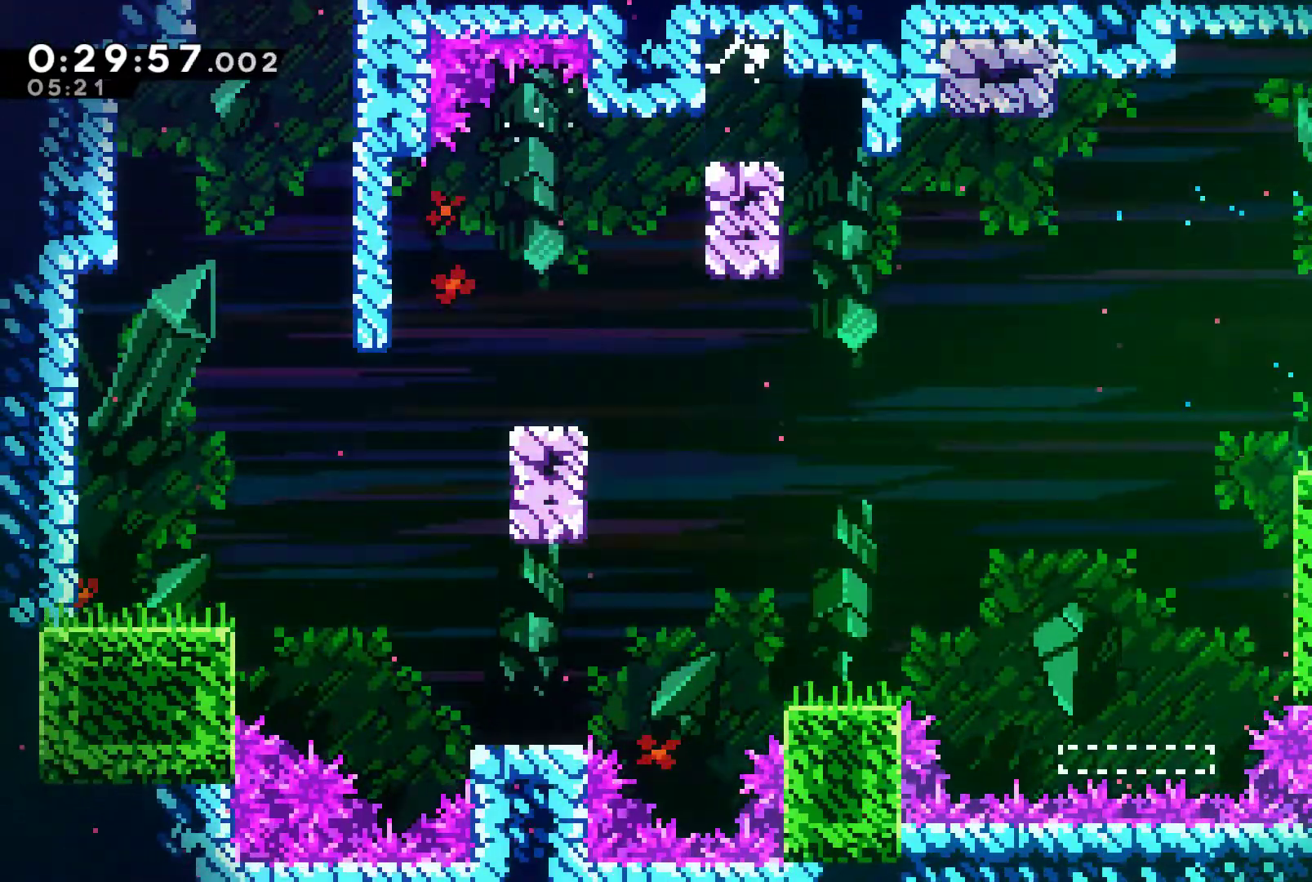
{"buttons": ["X", "DPAD_RIGHT"], "left_stick": "center", "right_stick": "center", "events": []}
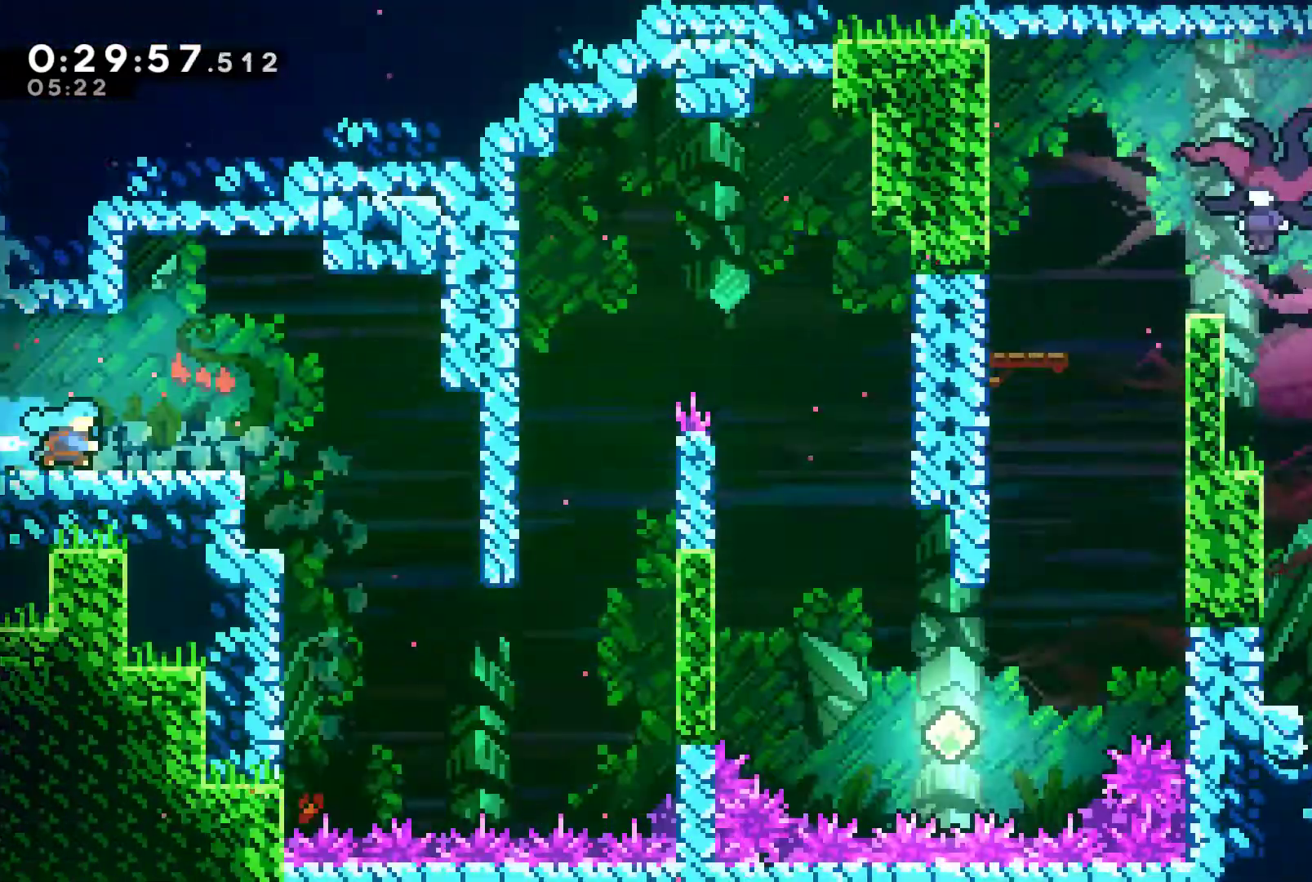
{"buttons": ["DPAD_RIGHT"], "left_stick": "center", "right_stick": "center", "events": [[433, "X", "up"]]}
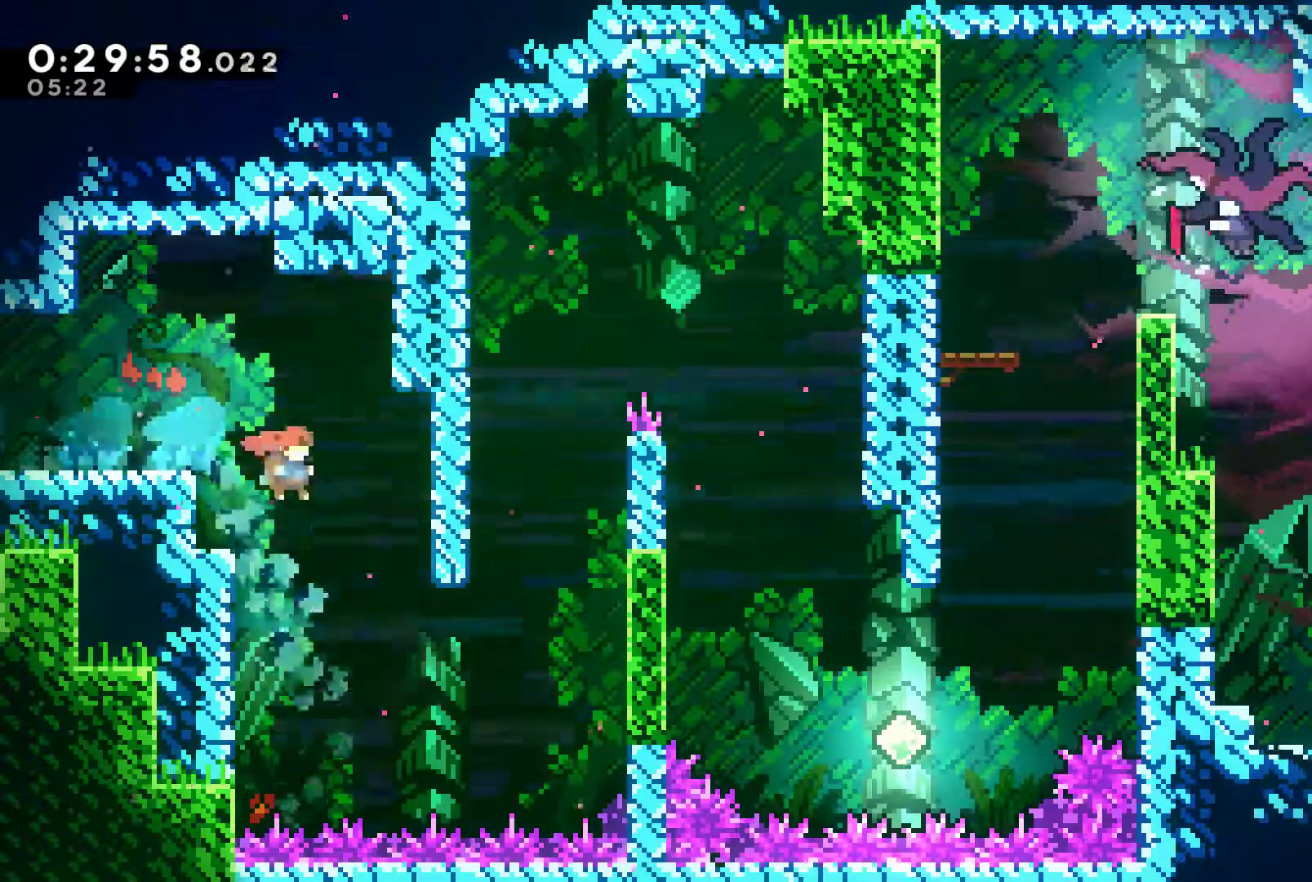
{"buttons": ["X", "DPAD_UP", "DPAD_RIGHT"], "left_stick": "center", "right_stick": "center", "events": [[200, "DPAD_UP", "down"], [333, "X", "down"]]}
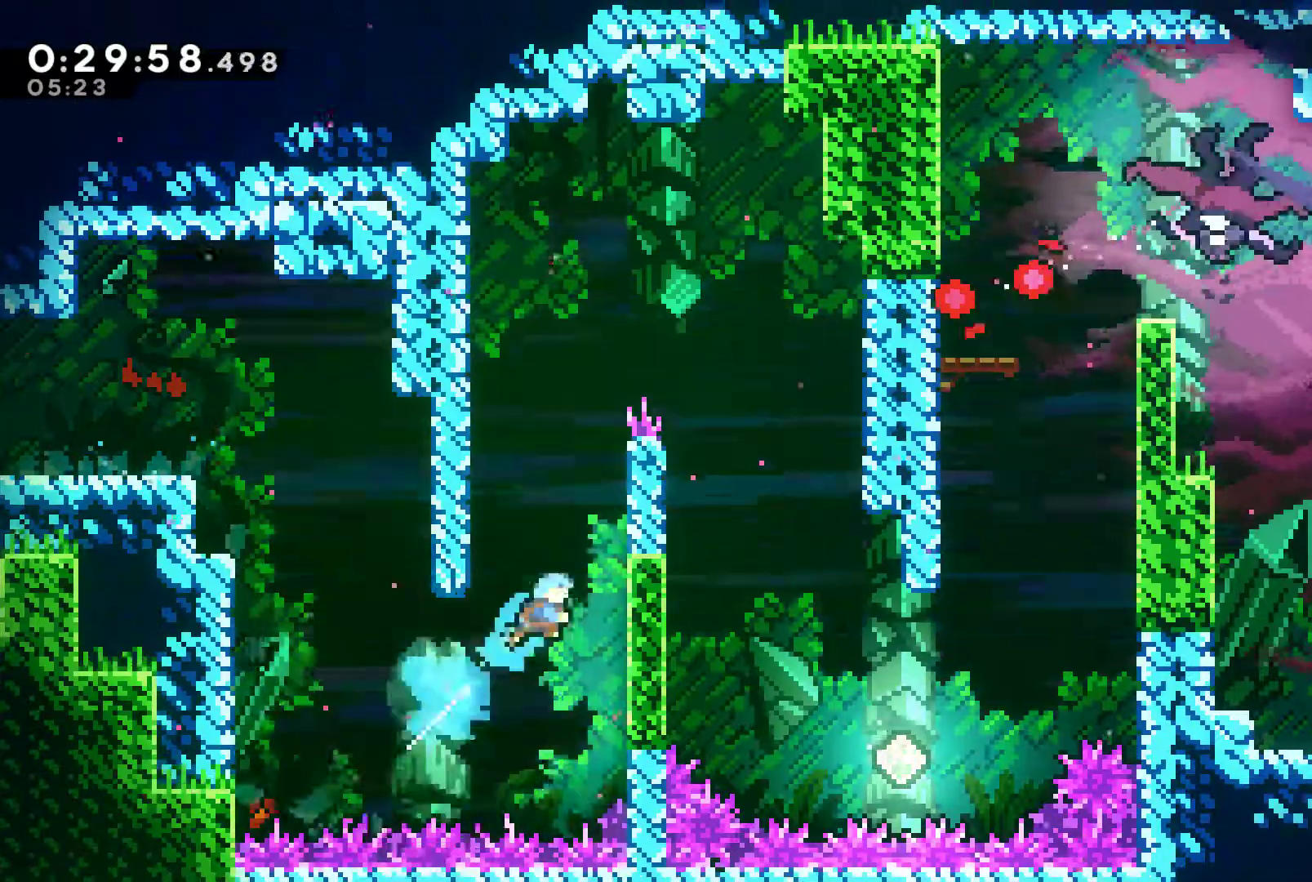
{"buttons": ["A", "R1", "DPAD_UP", "DPAD_LEFT"], "left_stick": "center", "right_stick": "center", "events": [[67, "R1", "down"], [67, "X", "up"], [233, "A", "down"], [233, "DPAD_RIGHT", "up"], [333, "DPAD_LEFT", "down"]]}
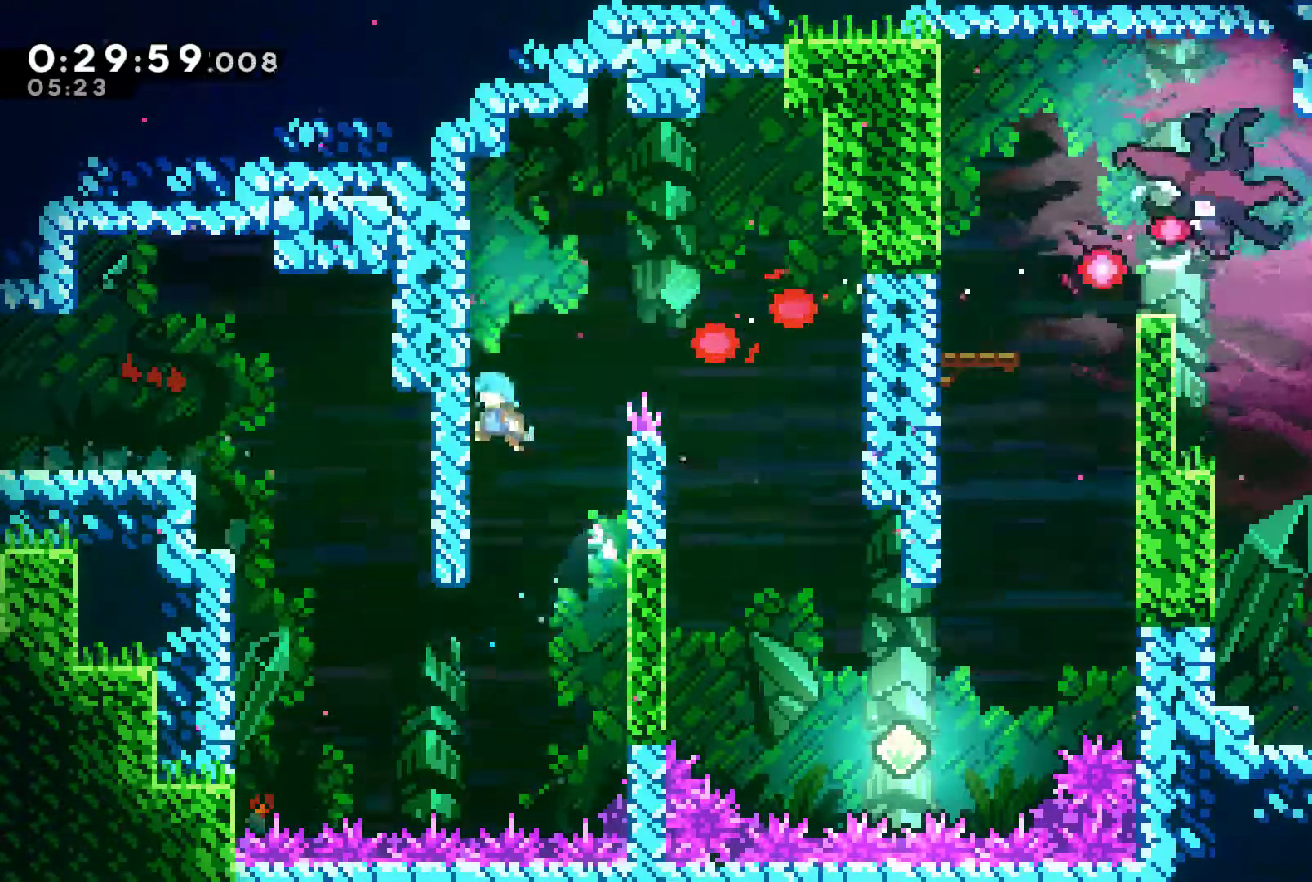
{"buttons": ["A", "R1", "DPAD_RIGHT"], "left_stick": "center", "right_stick": "center", "events": [[267, "A", "up"], [300, "DPAD_LEFT", "up"], [333, "A", "down"], [333, "DPAD_RIGHT", "down"], [367, "DPAD_UP", "up"]]}
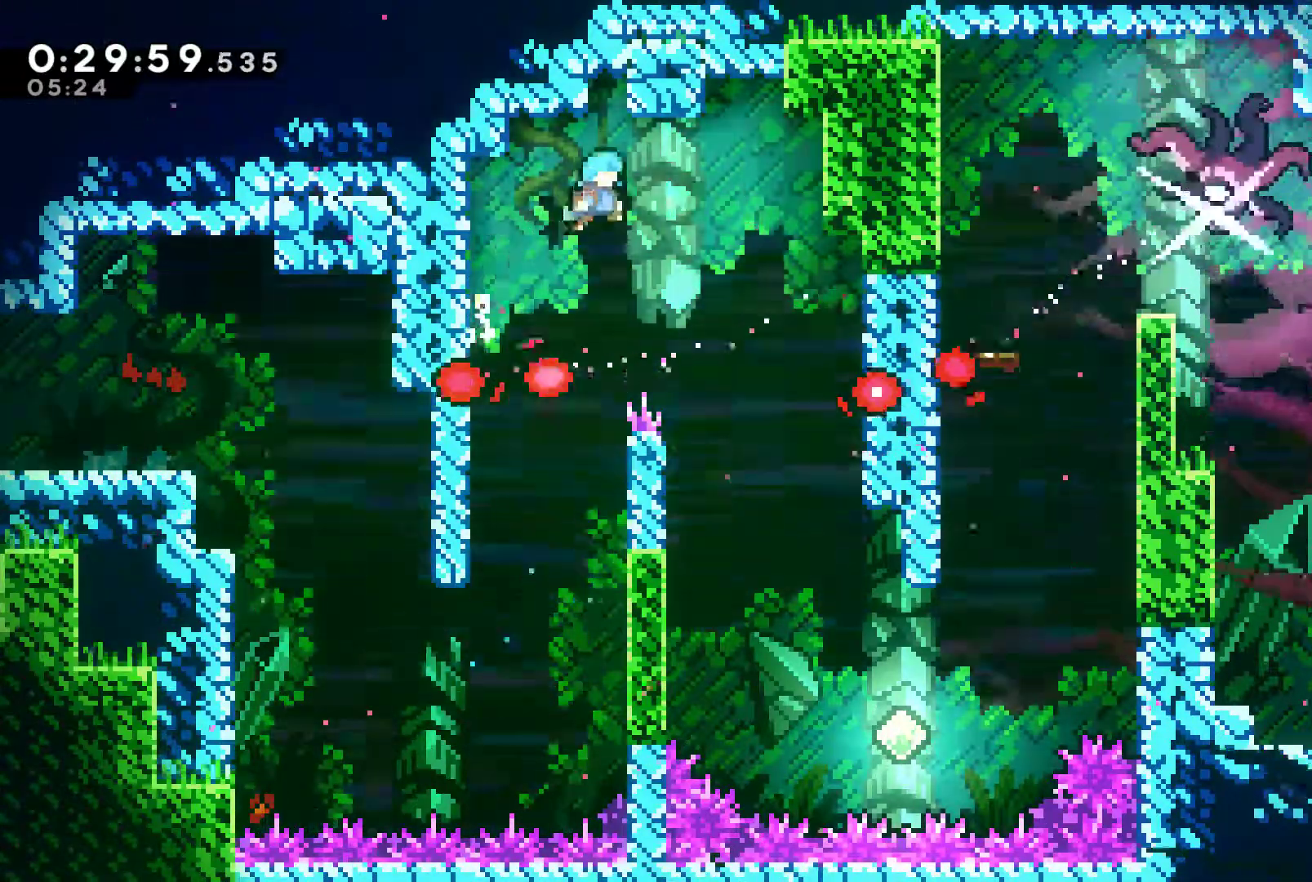
{"buttons": ["R1", "DPAD_UP", "DPAD_RIGHT"], "left_stick": "center", "right_stick": "center", "events": [[100, "A", "up"], [100, "R1", "up"], [367, "DPAD_UP", "down"], [367, "R1", "down"]]}
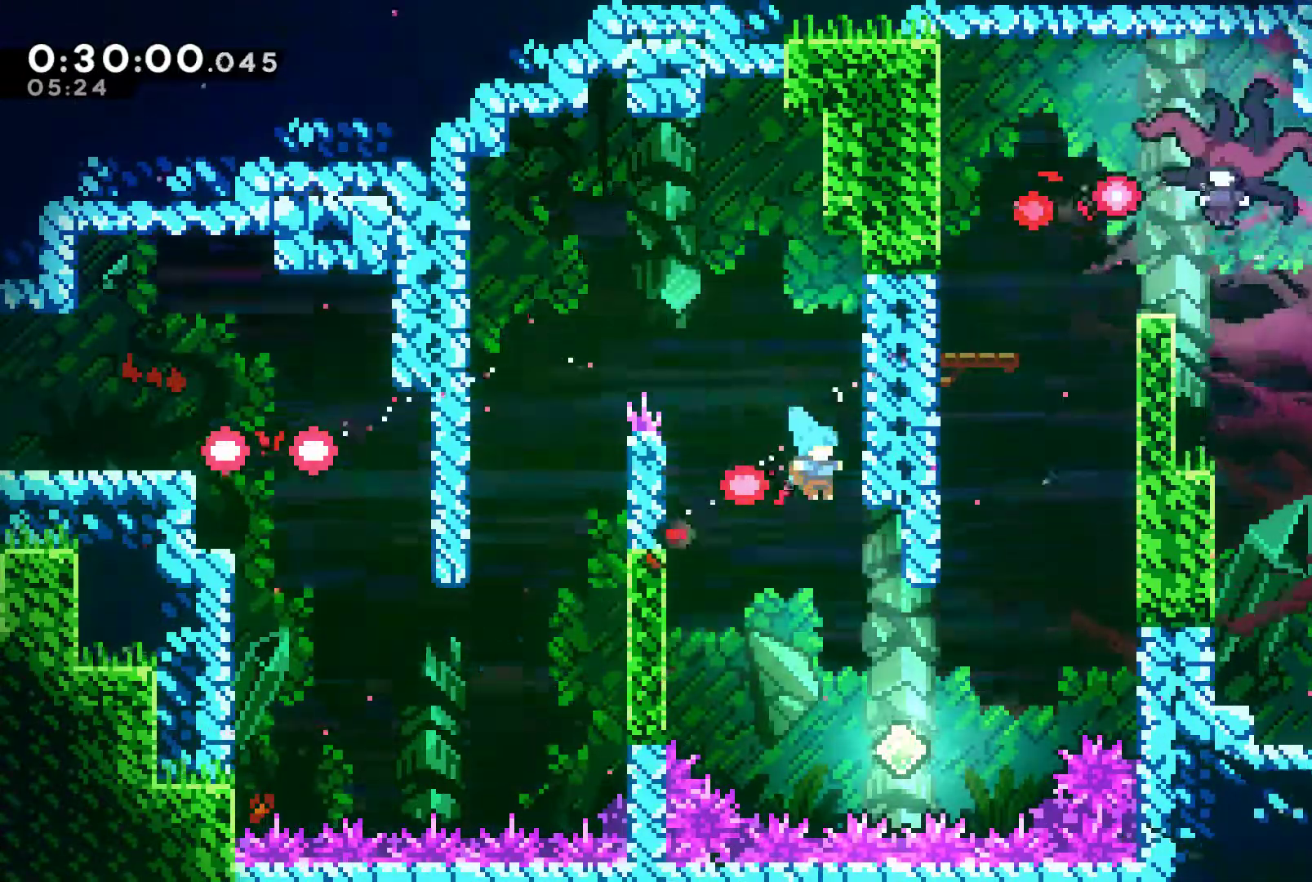
{"buttons": [], "left_stick": "center", "right_stick": "center", "events": [[100, "A", "down"], [133, "R1", "up"], [200, "A", "up"], [200, "DPAD_UP", "up"], [467, "DPAD_RIGHT", "up"]]}
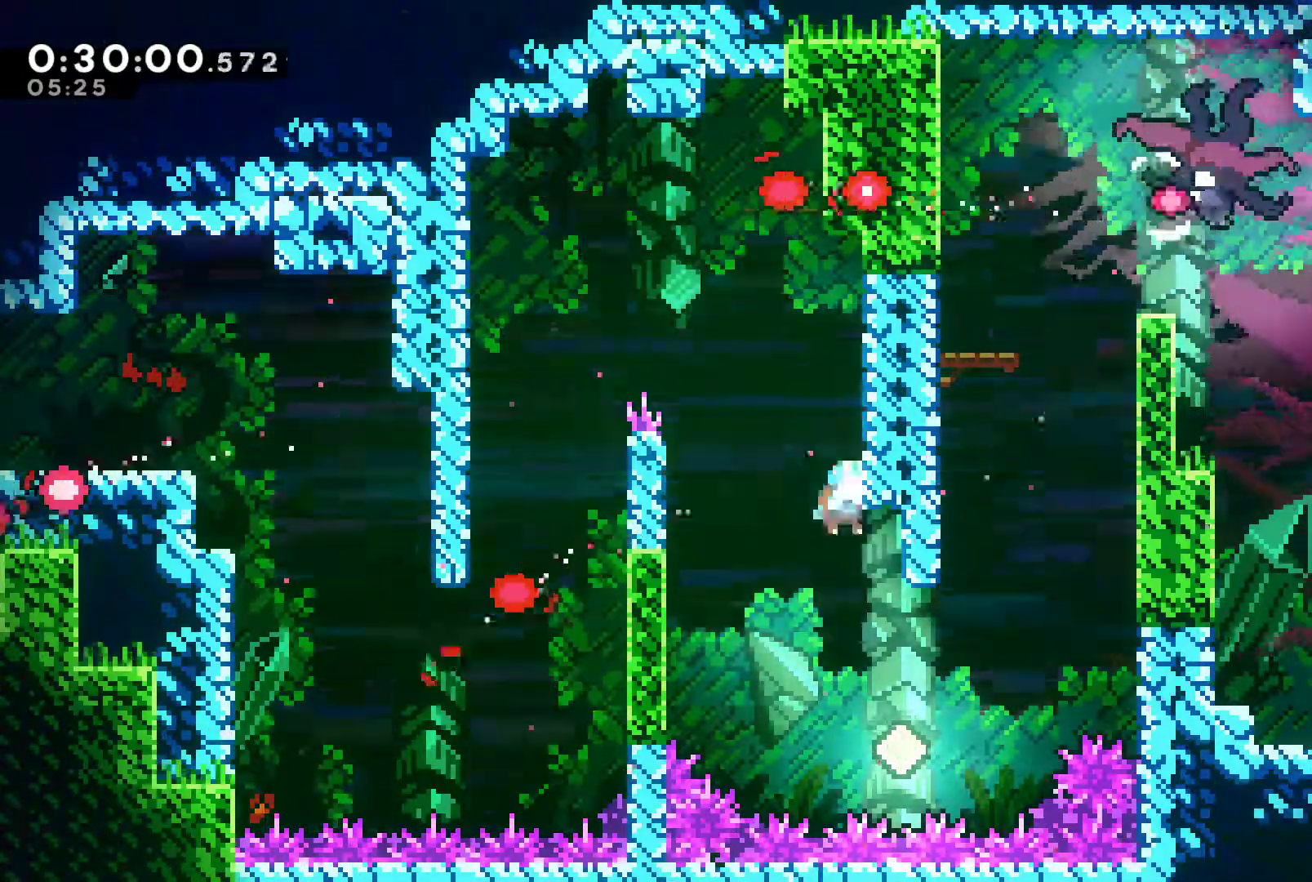
{"buttons": ["X", "DPAD_UP", "DPAD_RIGHT"], "left_stick": "center", "right_stick": "center", "events": [[167, "DPAD_RIGHT", "down"], [233, "DPAD_UP", "down"], [400, "X", "down"]]}
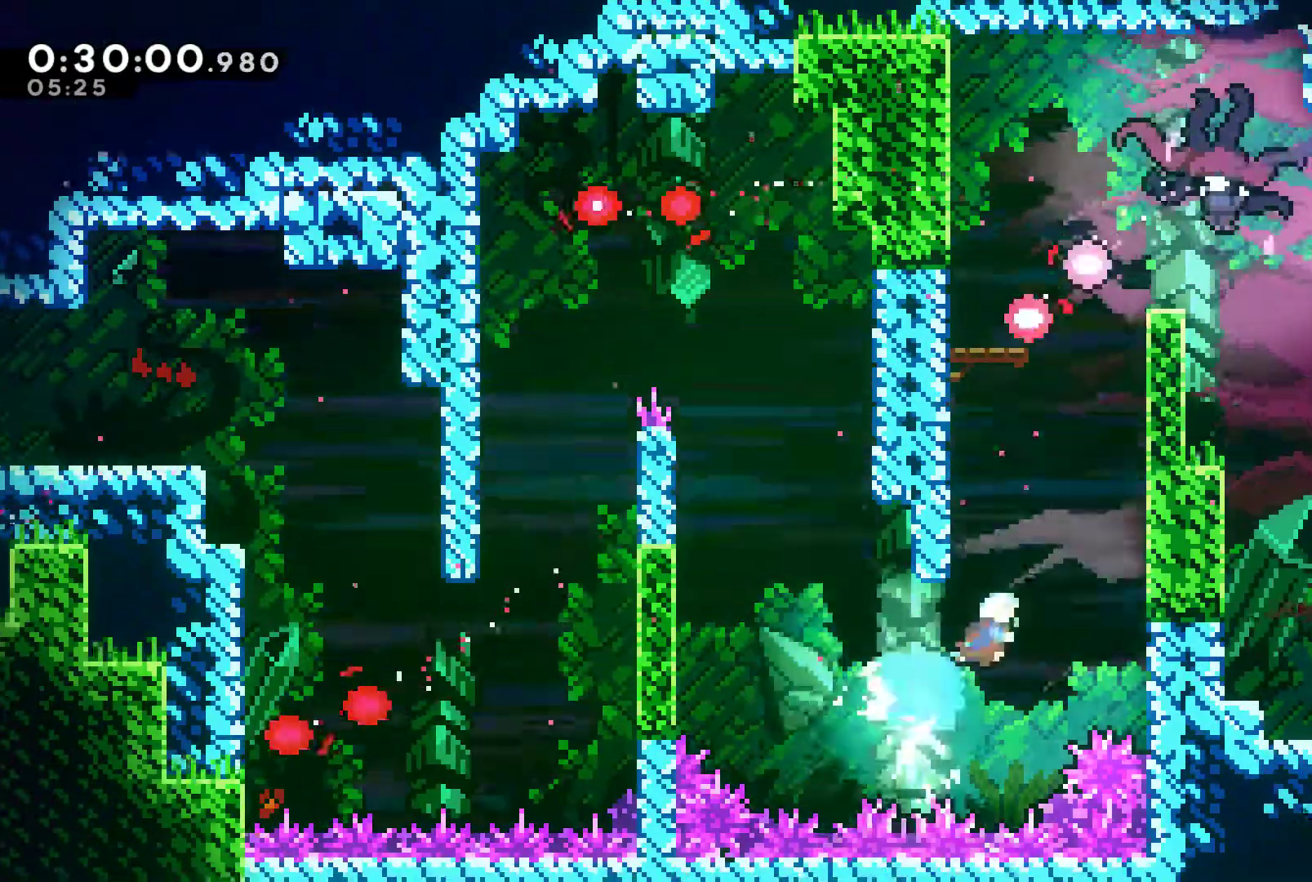
{"buttons": ["R1", "DPAD_UP", "DPAD_LEFT"], "left_stick": "center", "right_stick": "center", "events": [[133, "R1", "down"], [133, "X", "up"], [367, "A", "down"], [500, "A", "up"], [500, "DPAD_LEFT", "down"], [500, "DPAD_RIGHT", "up"]]}
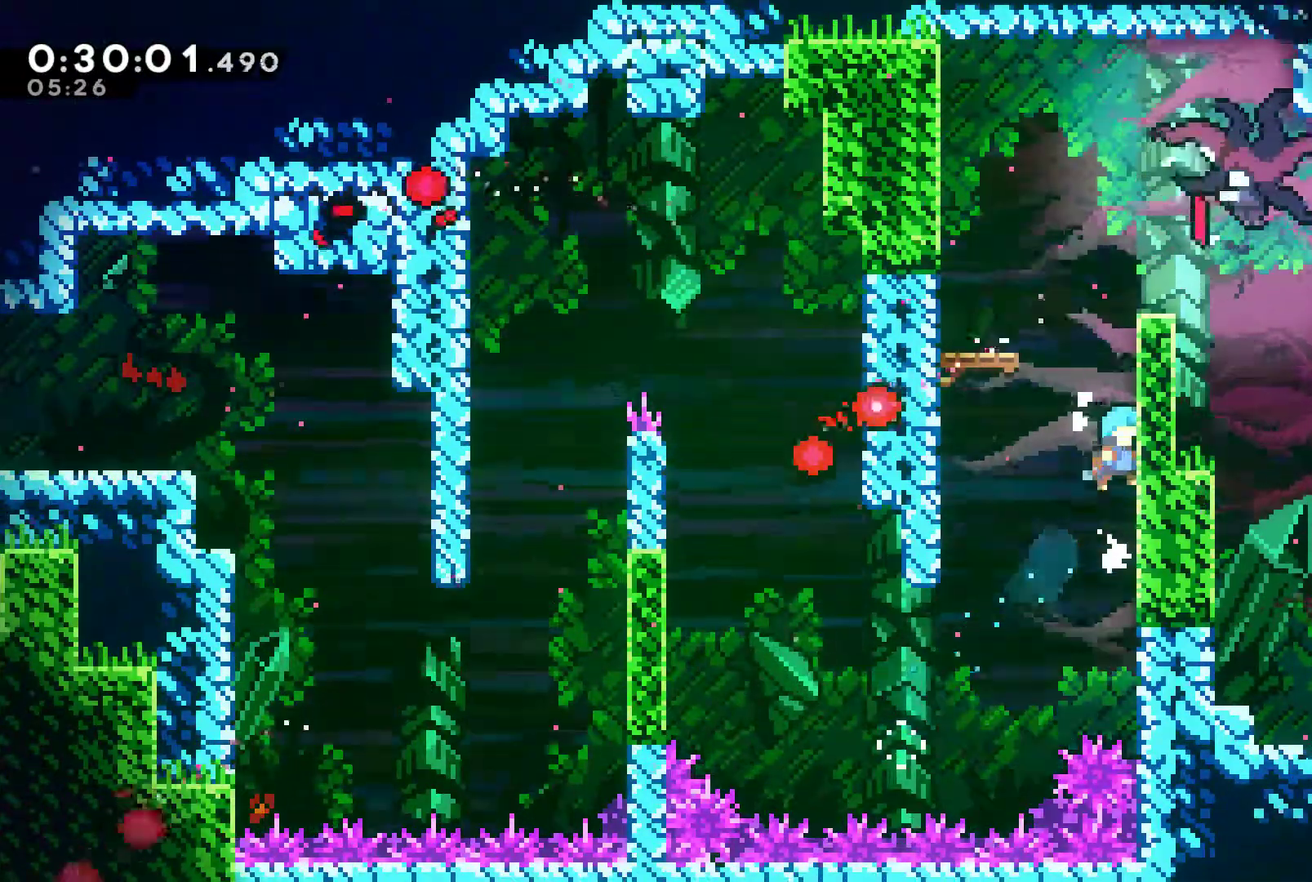
{"buttons": ["A", "DPAD_UP", "DPAD_RIGHT"], "left_stick": "center", "right_stick": "center", "events": [[67, "A", "down"], [367, "R1", "up"], [400, "DPAD_LEFT", "up"], [400, "DPAD_RIGHT", "down"], [400, "DPAD_UP", "up"], [467, "DPAD_UP", "down"]]}
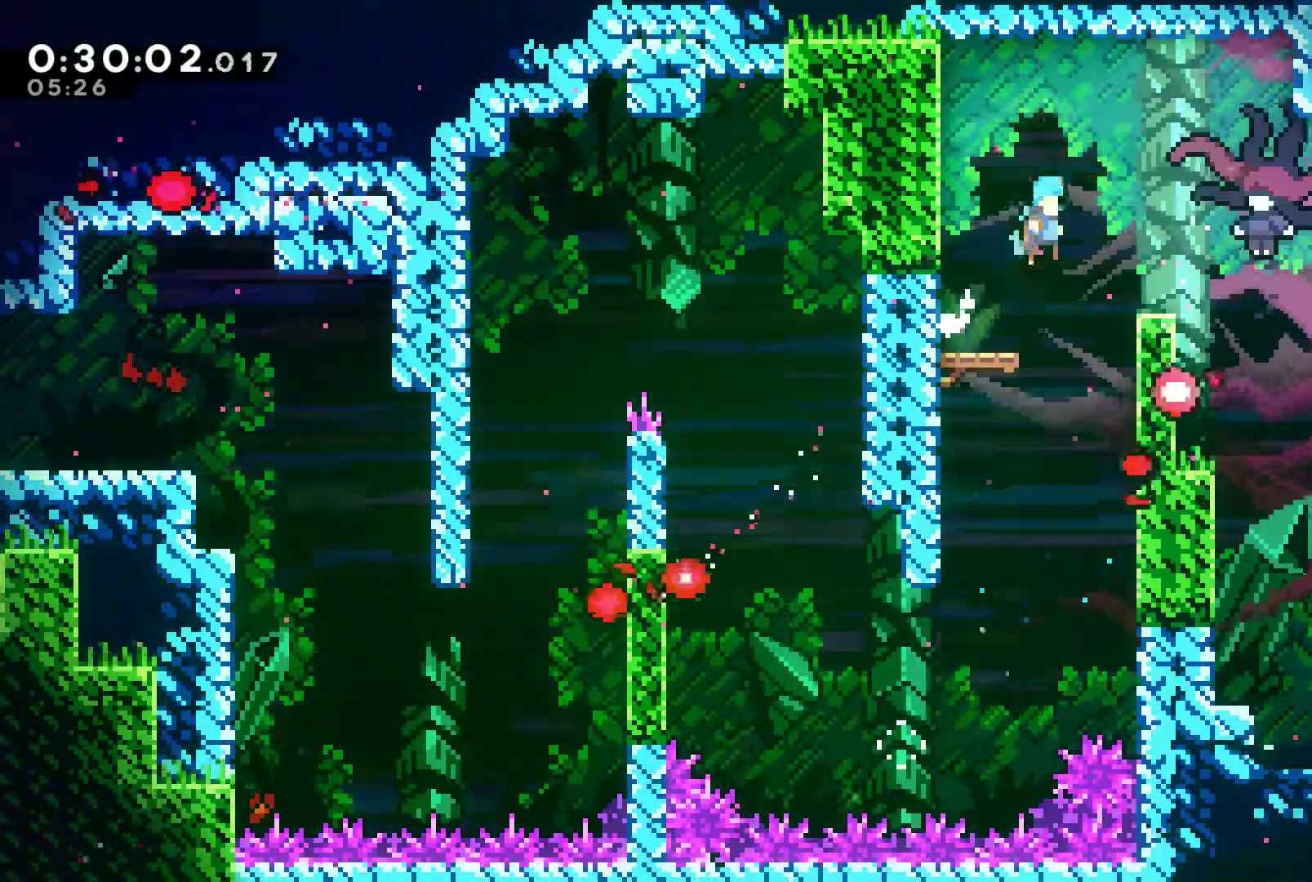
{"buttons": [], "left_stick": "center", "right_stick": "center", "events": [[167, "A", "up"], [167, "DPAD_UP", "up"], [400, "DPAD_RIGHT", "up"]]}
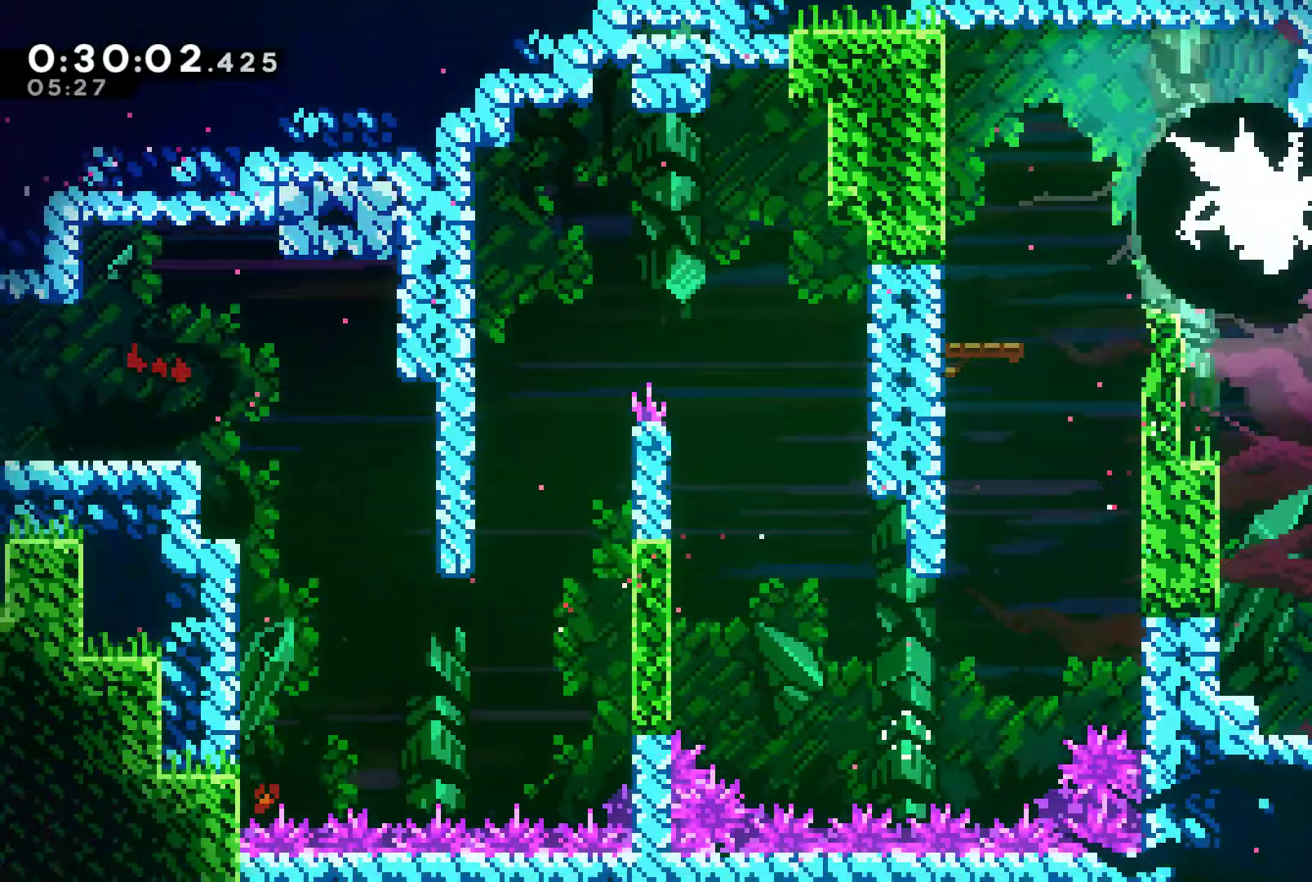
{"buttons": ["DPAD_RIGHT"], "left_stick": "center", "right_stick": "center", "events": [[200, "DPAD_RIGHT", "down"]]}
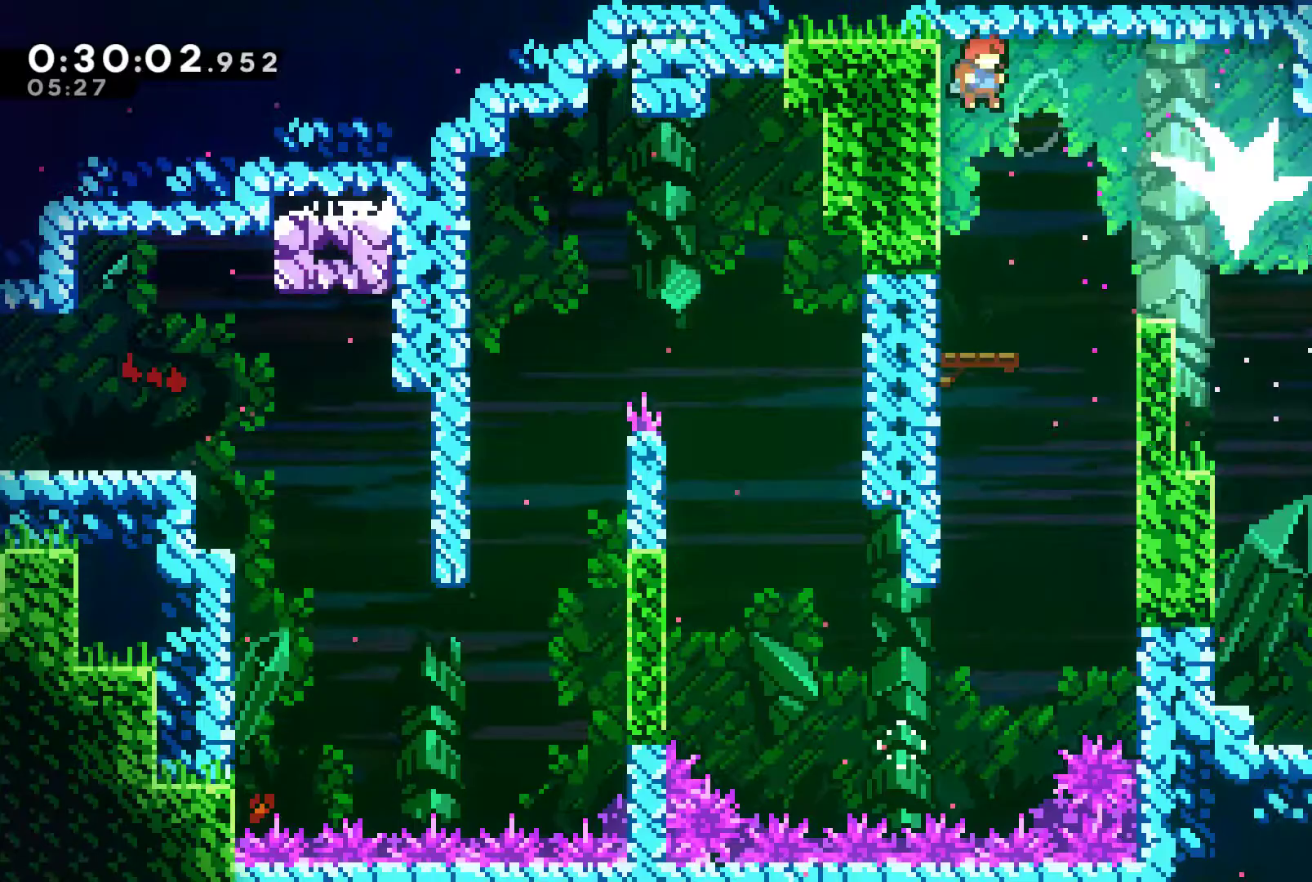
{"buttons": ["DPAD_DOWN"], "left_stick": "center", "right_stick": "center", "events": [[133, "X", "down"], [267, "X", "up"], [500, "DPAD_DOWN", "down"], [500, "DPAD_RIGHT", "up"]]}
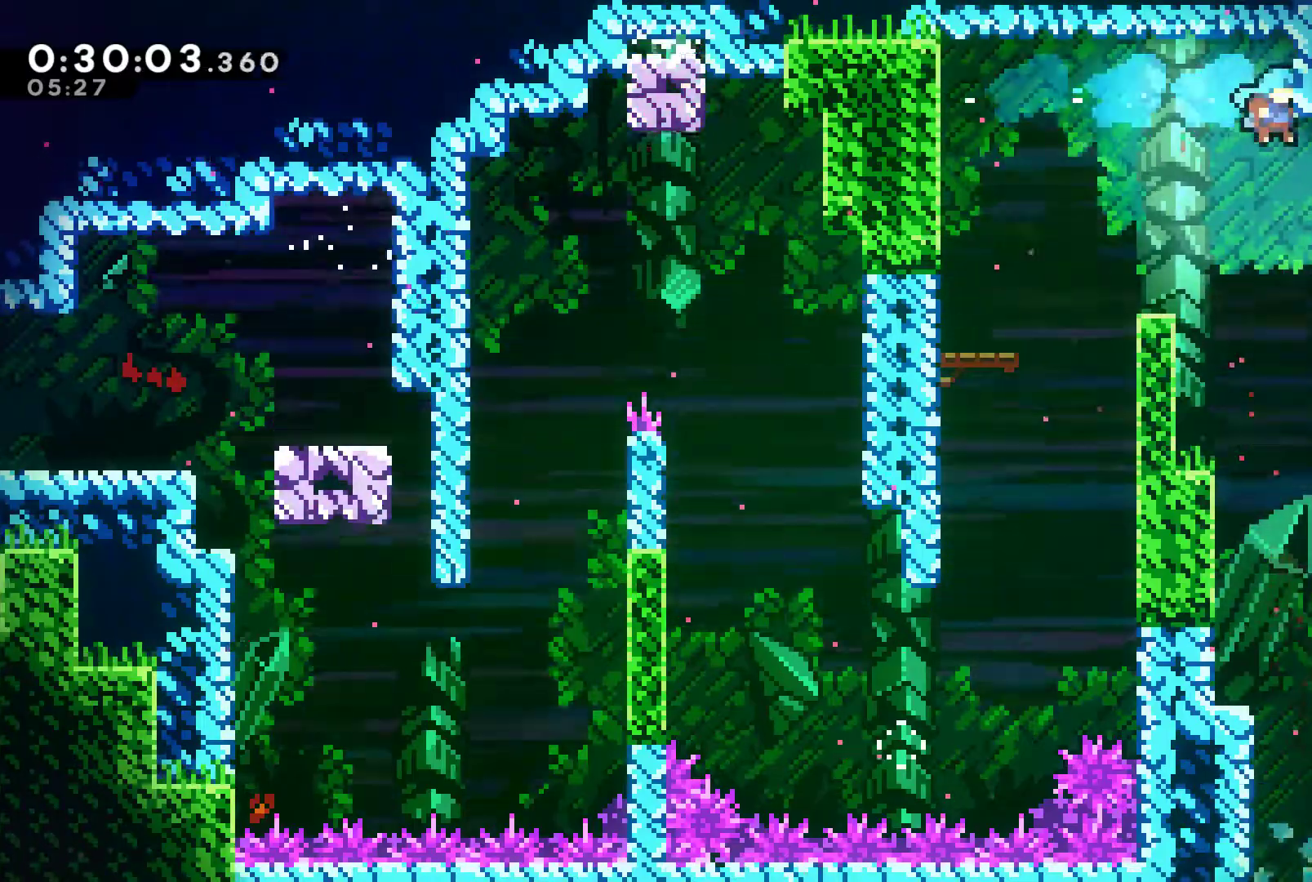
{"buttons": ["DPAD_DOWN", "DPAD_RIGHT"], "left_stick": "center", "right_stick": "center", "events": [[467, "DPAD_RIGHT", "down"]]}
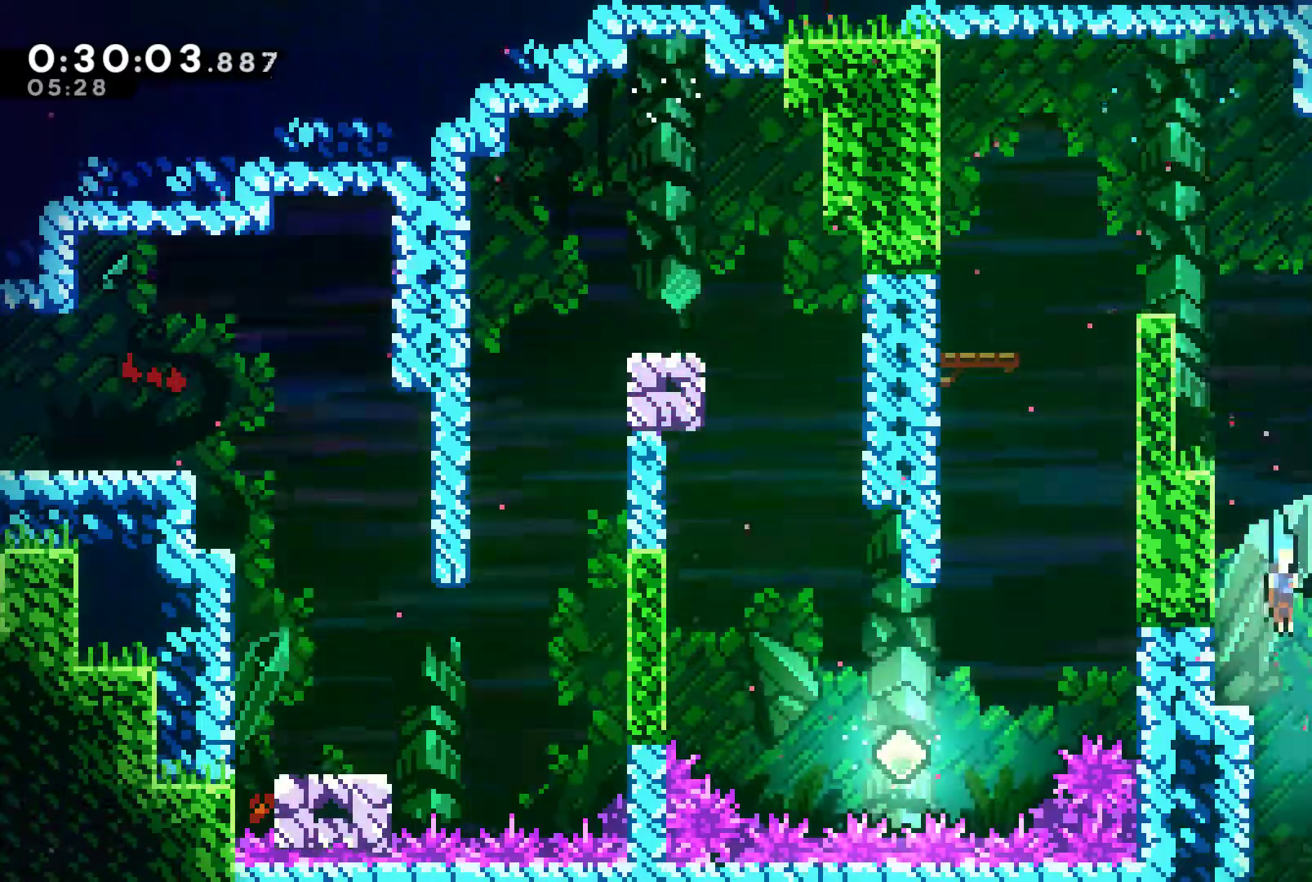
{"buttons": ["DPAD_DOWN"], "left_stick": "center", "right_stick": "center", "events": [[100, "DPAD_RIGHT", "up"]]}